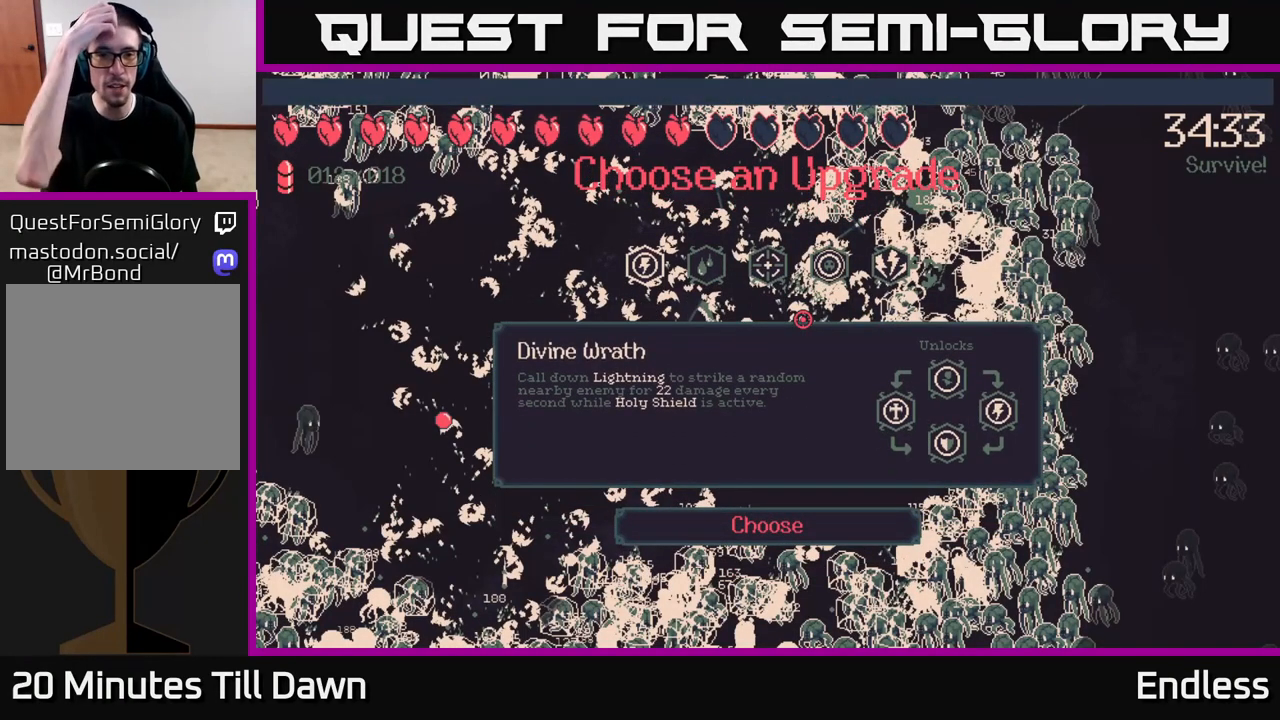
Gameplay with a controller (Xbox layout); each line is a JSON object with the inputs held at the frame after it. "events" lists button and stick changes between this image and that frame as [ms after this image, input, new state], when the widget could be followed in between.
{"buttons": [], "left_stick": "center", "right_stick": "center", "events": []}
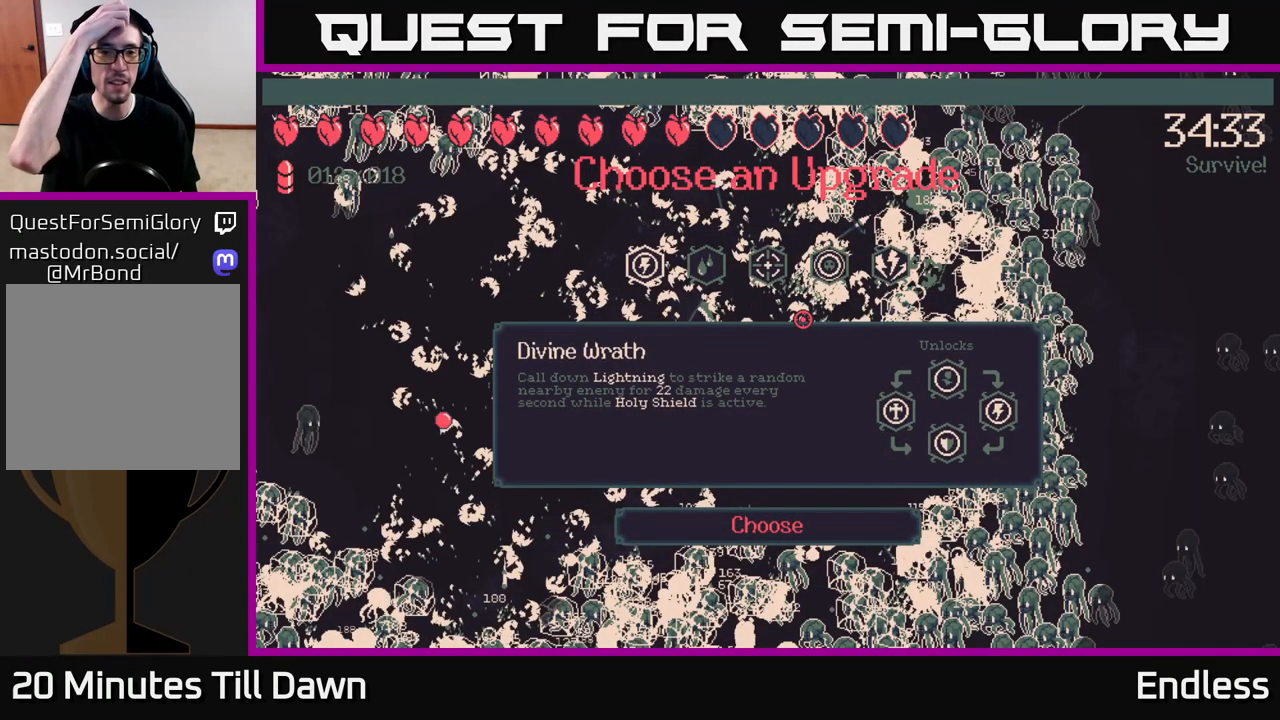
{"buttons": [], "left_stick": "center", "right_stick": "center", "events": []}
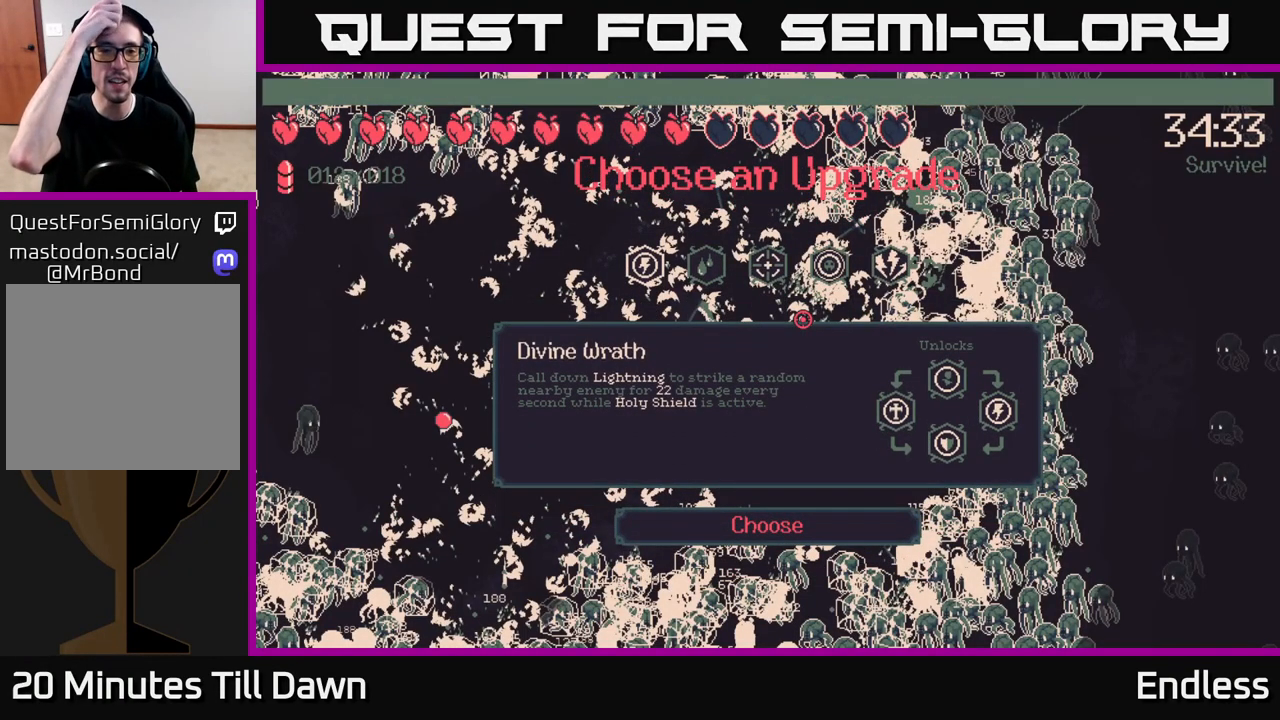
{"buttons": [], "left_stick": "center", "right_stick": "center", "events": []}
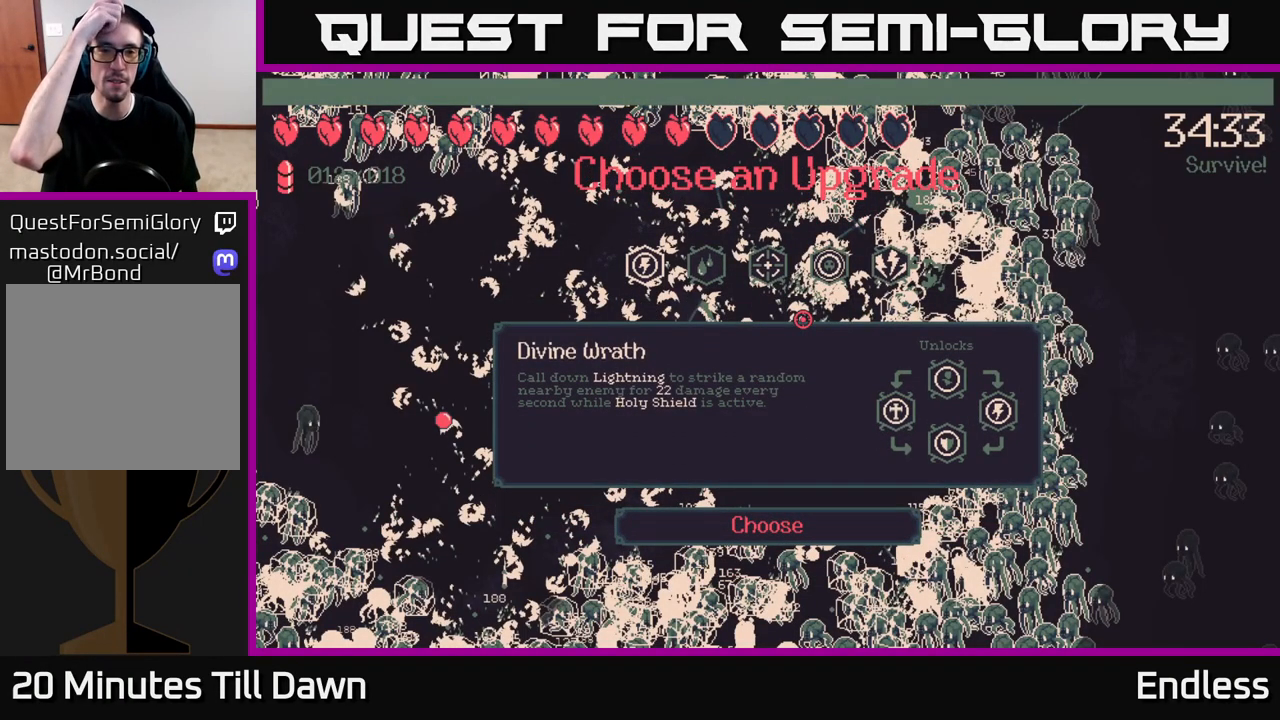
{"buttons": [], "left_stick": "center", "right_stick": "center", "events": [[50, "DPAD_RIGHT", "down"], [200, "DPAD_RIGHT", "up"]]}
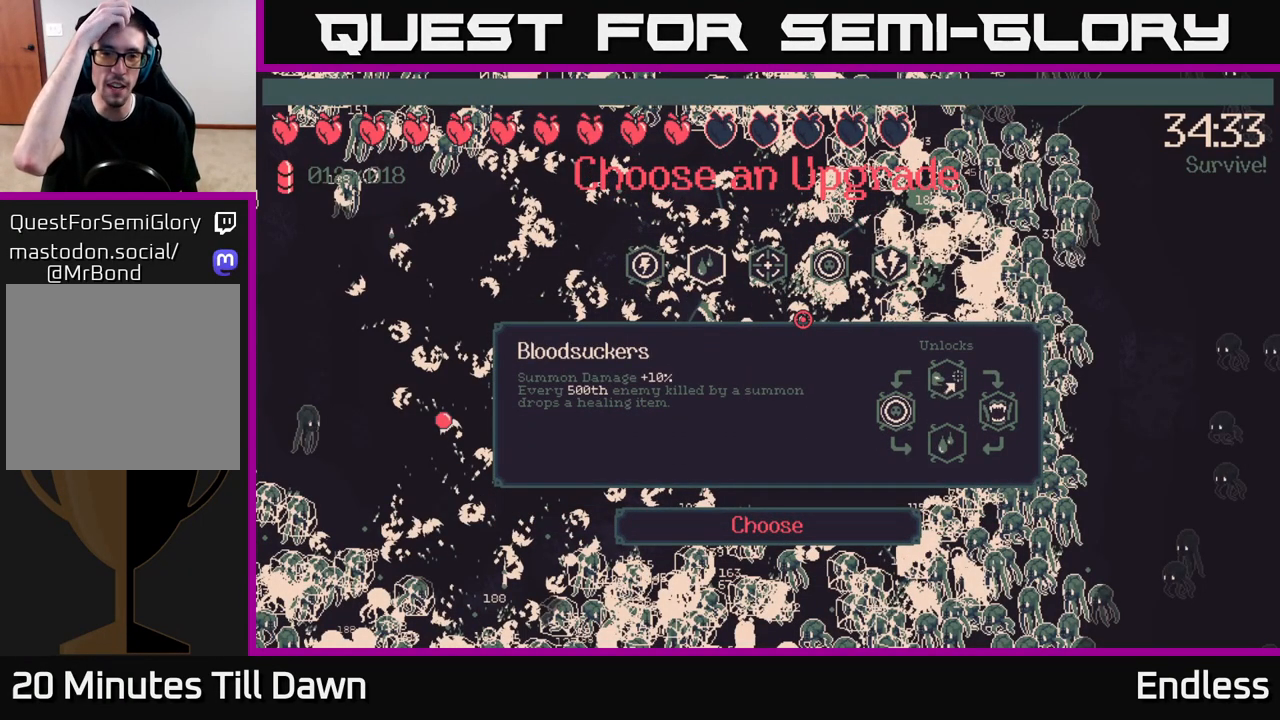
{"buttons": ["DPAD_RIGHT"], "left_stick": "center", "right_stick": "center", "events": [[117, "DPAD_RIGHT", "down"], [267, "DPAD_RIGHT", "up"], [433, "DPAD_RIGHT", "down"]]}
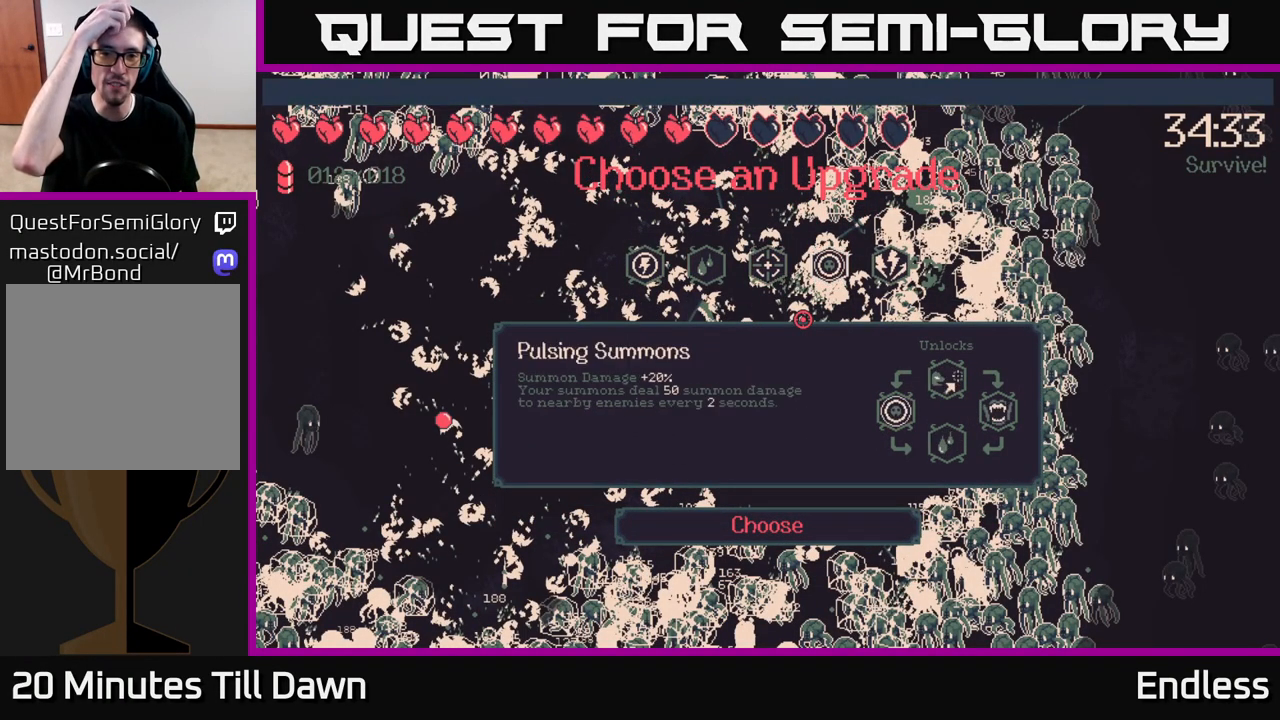
{"buttons": [], "left_stick": "center", "right_stick": "center", "events": [[83, "DPAD_RIGHT", "up"]]}
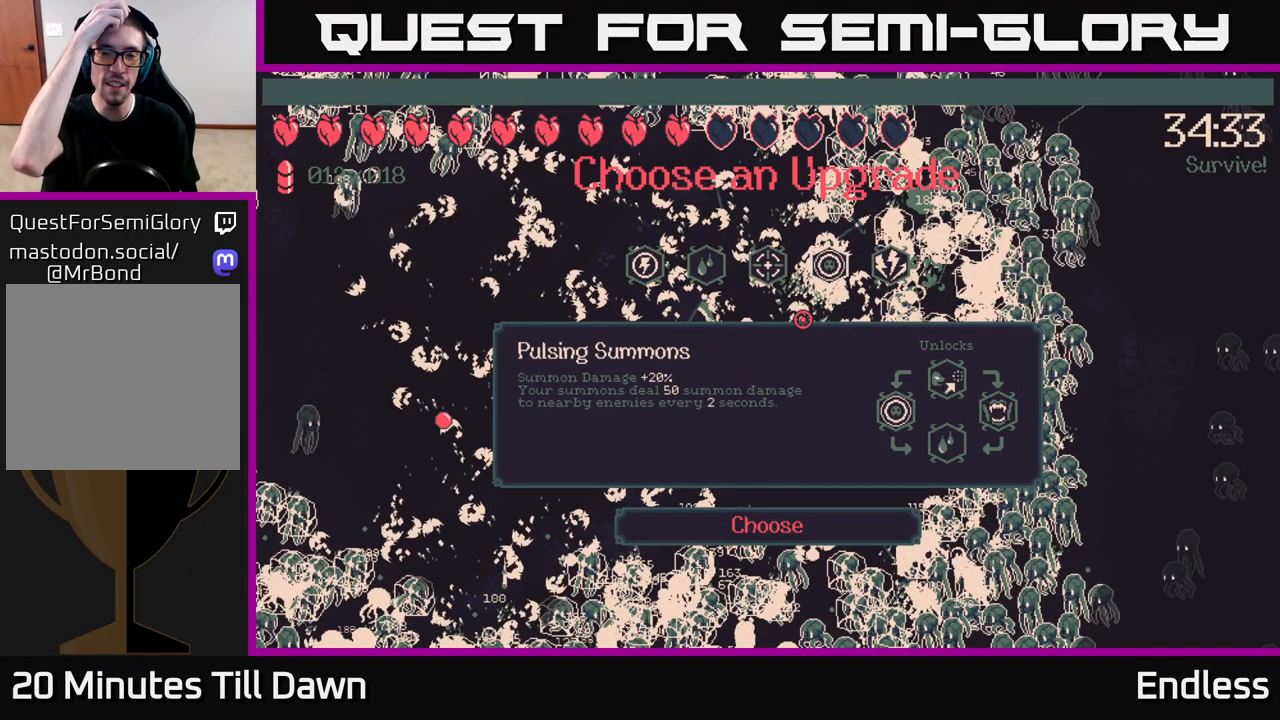
{"buttons": [], "left_stick": "center", "right_stick": "center", "events": []}
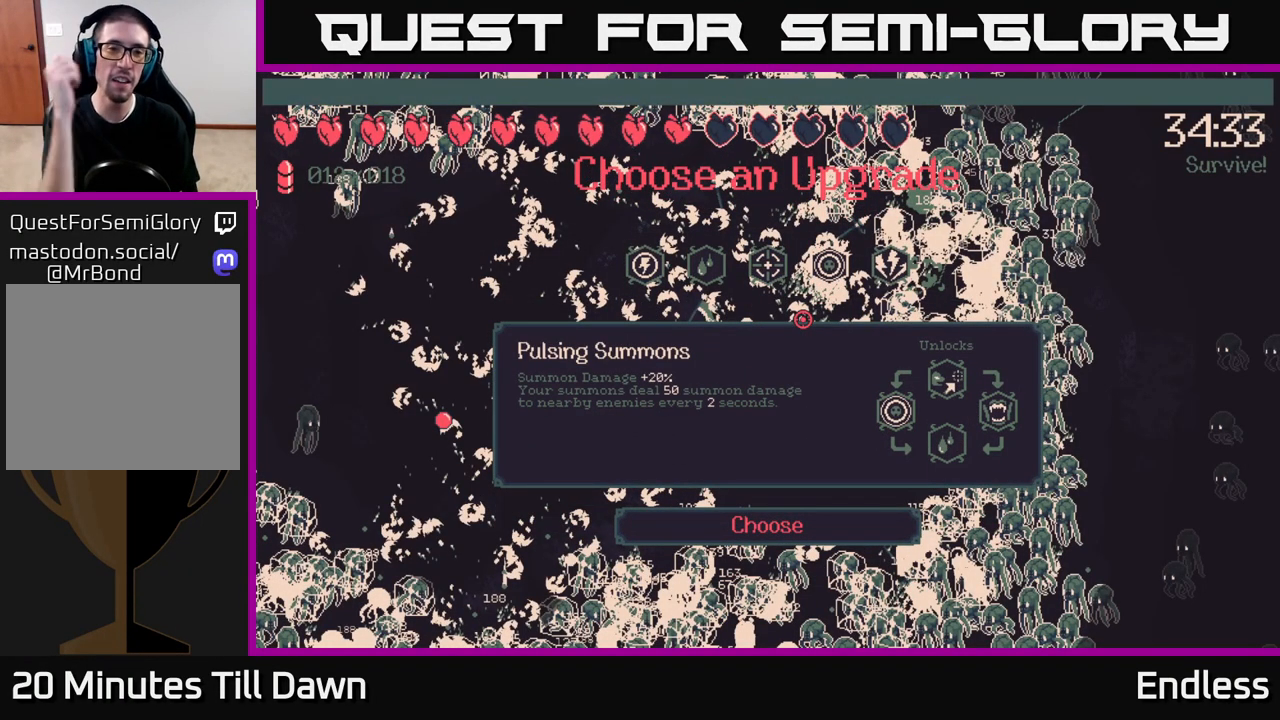
{"buttons": [], "left_stick": "center", "right_stick": "center", "events": []}
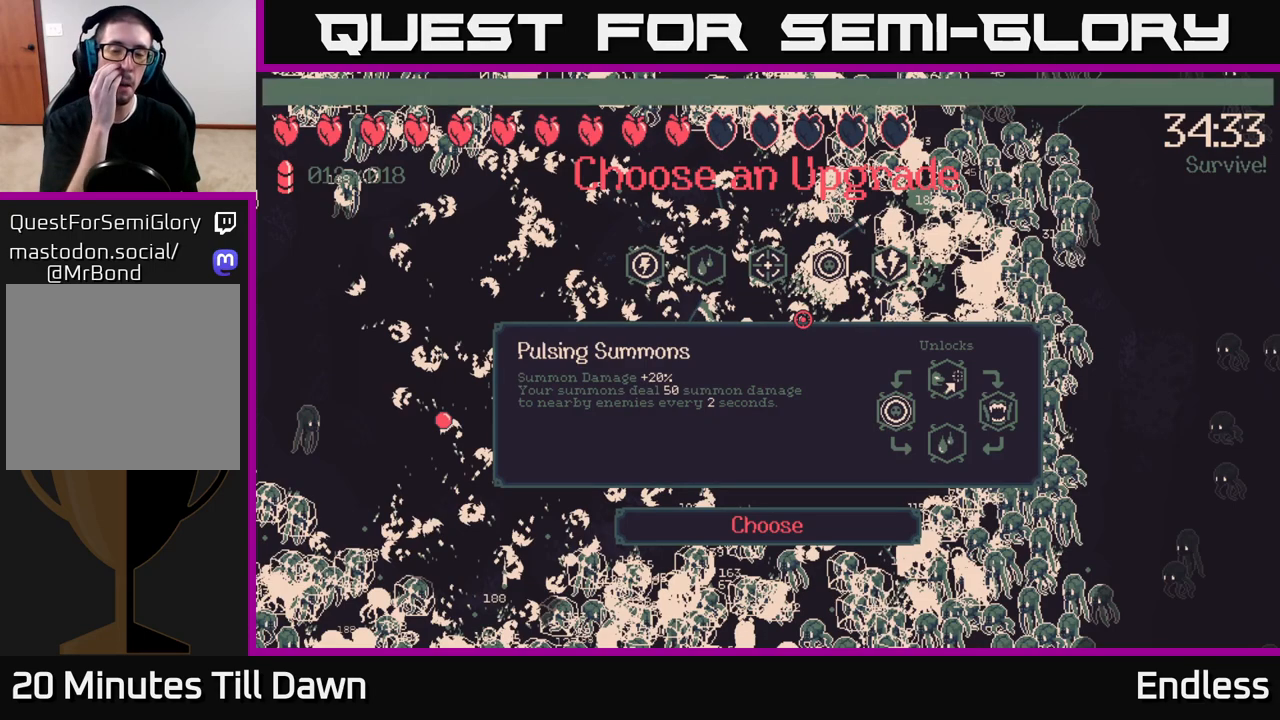
{"buttons": [], "left_stick": "center", "right_stick": "center", "events": []}
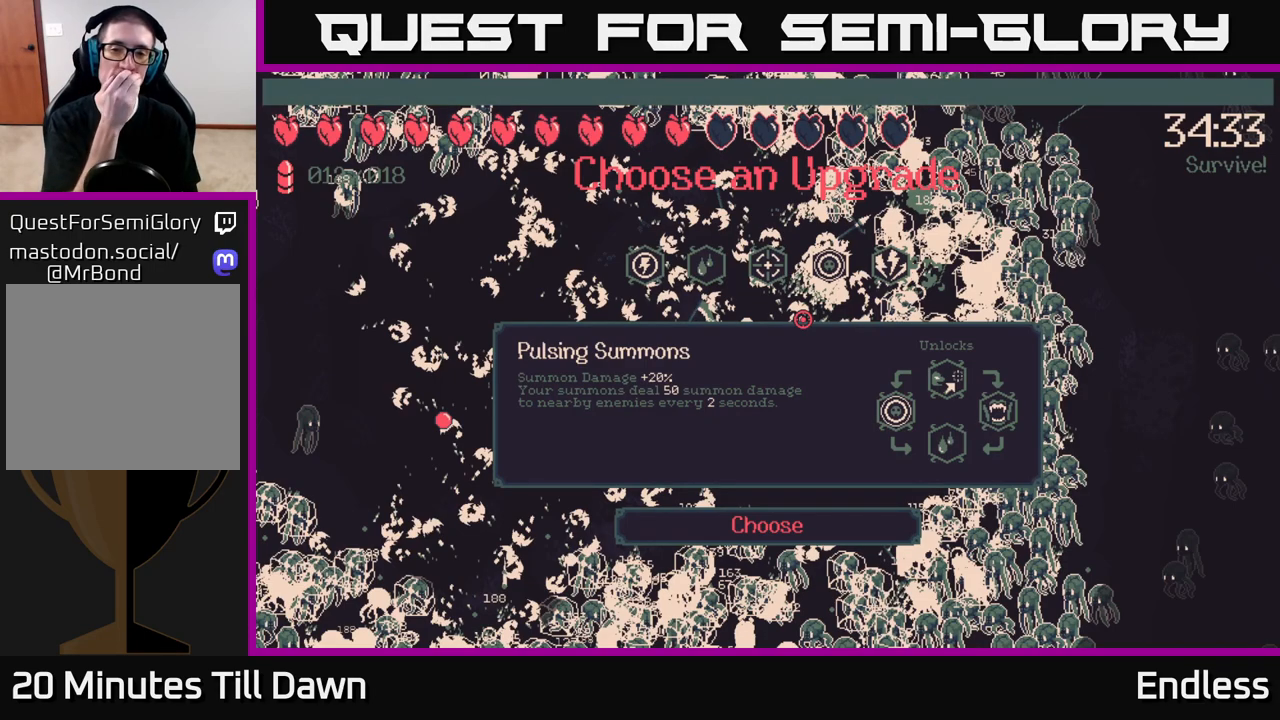
{"buttons": [], "left_stick": "center", "right_stick": "center", "events": []}
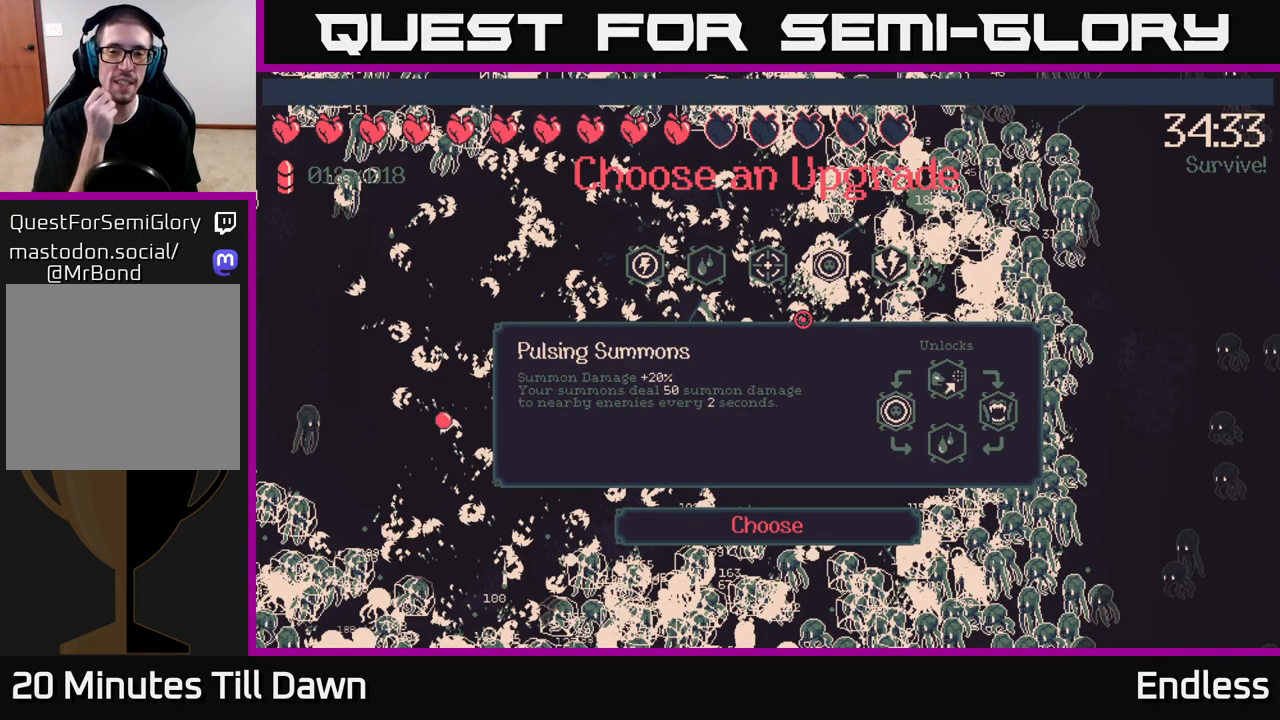
{"buttons": [], "left_stick": "center", "right_stick": "center", "events": [[150, "DPAD_RIGHT", "down"], [283, "DPAD_RIGHT", "up"]]}
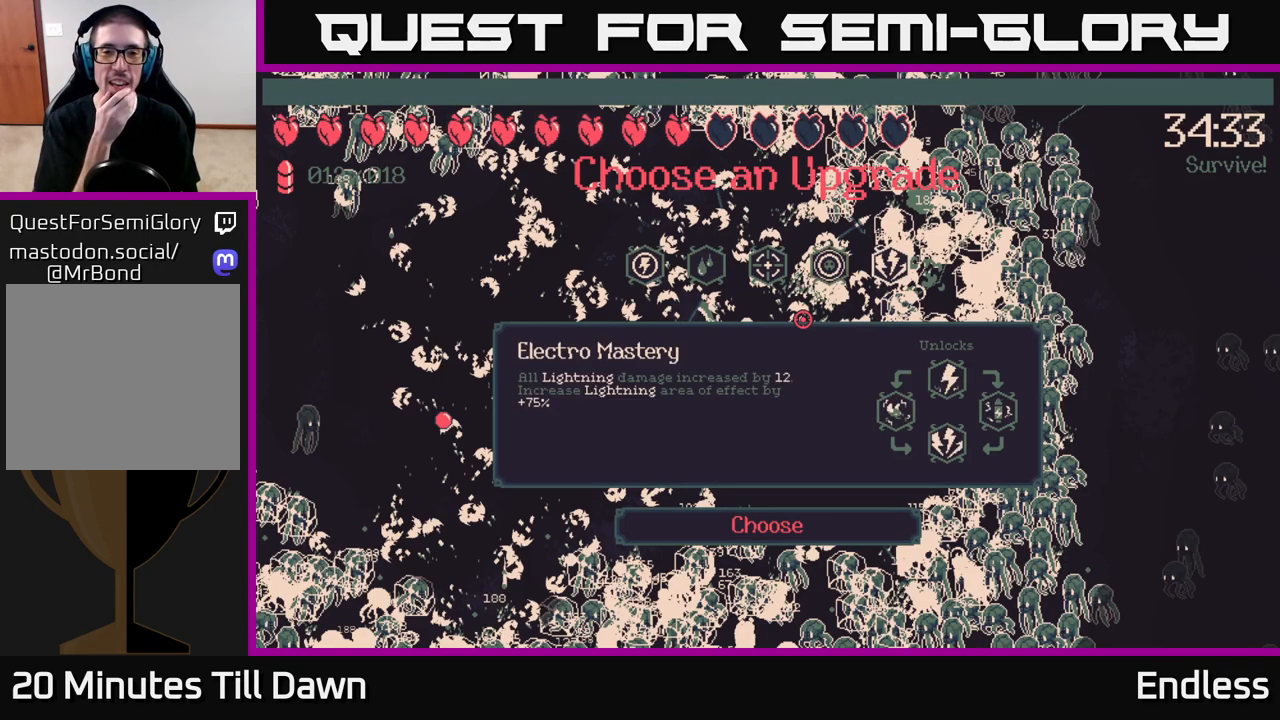
{"buttons": [], "left_stick": "center", "right_stick": "center", "events": []}
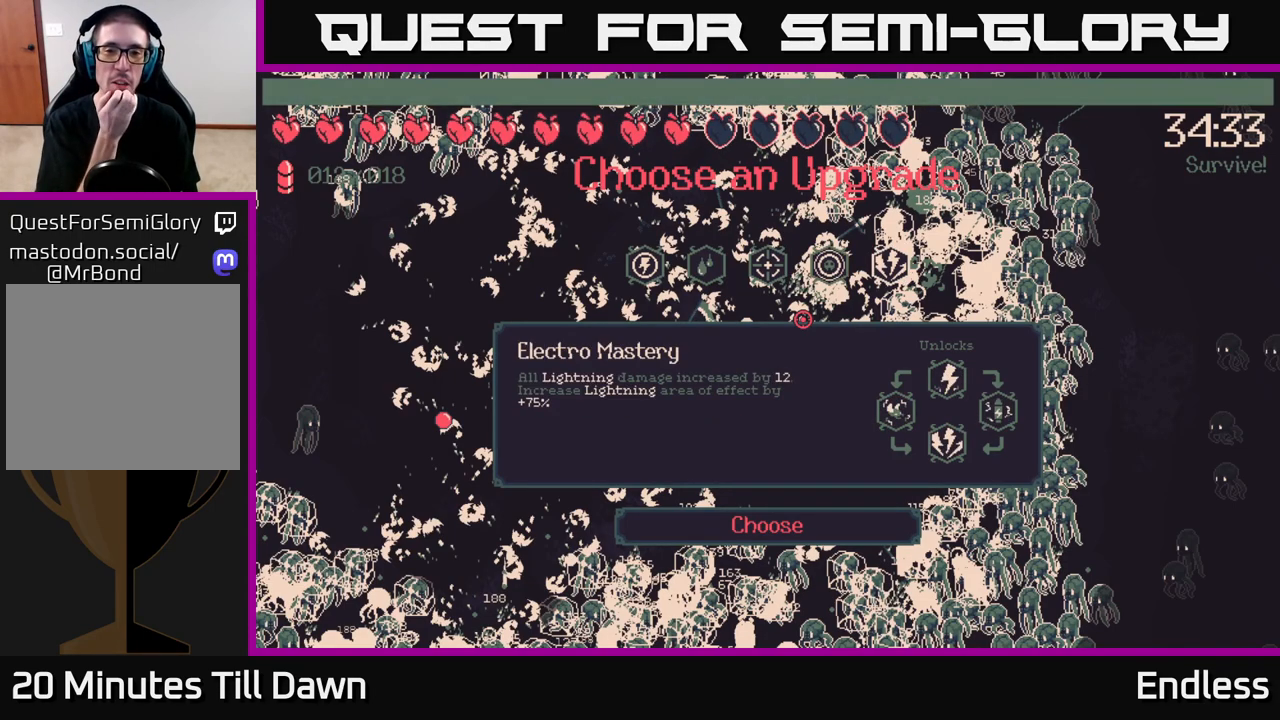
{"buttons": ["DPAD_LEFT"], "left_stick": "center", "right_stick": "center", "events": [[183, "DPAD_LEFT", "down"], [283, "DPAD_LEFT", "up"], [433, "DPAD_LEFT", "down"]]}
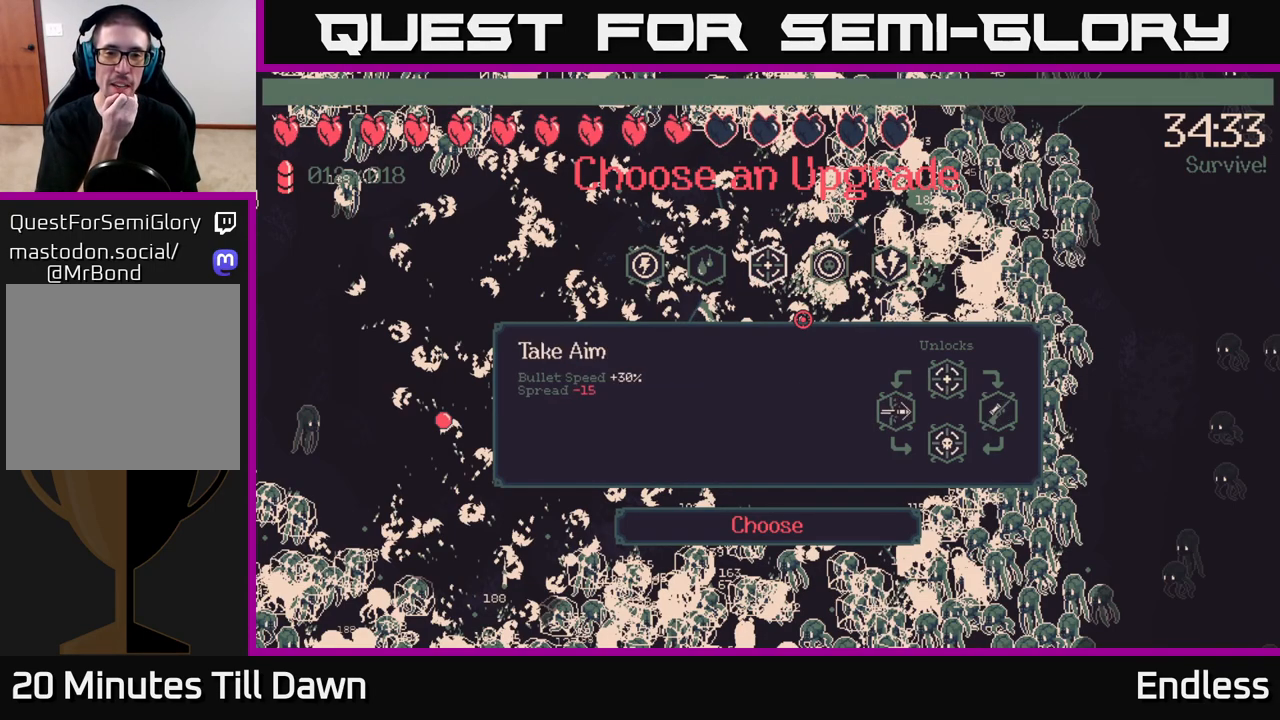
{"buttons": [], "left_stick": "center", "right_stick": "center", "events": [[50, "DPAD_LEFT", "up"], [150, "DPAD_LEFT", "down"], [283, "DPAD_LEFT", "up"]]}
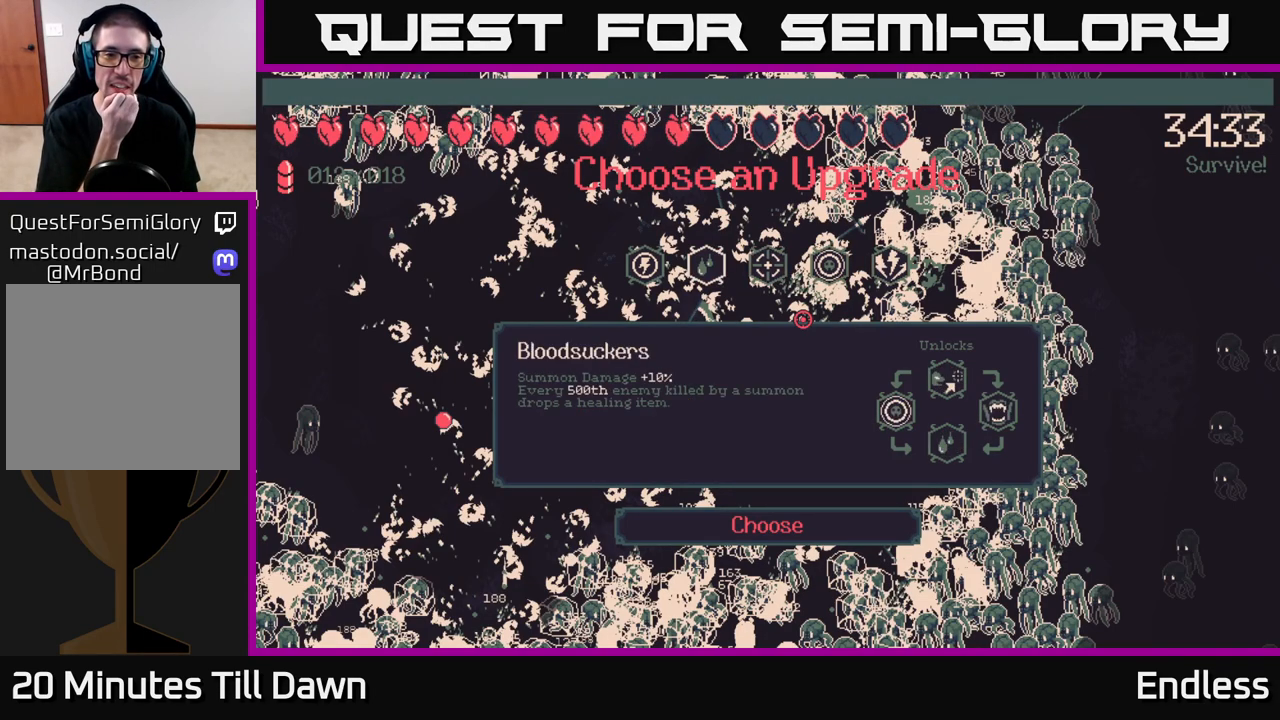
{"buttons": [], "left_stick": "center", "right_stick": "center", "events": []}
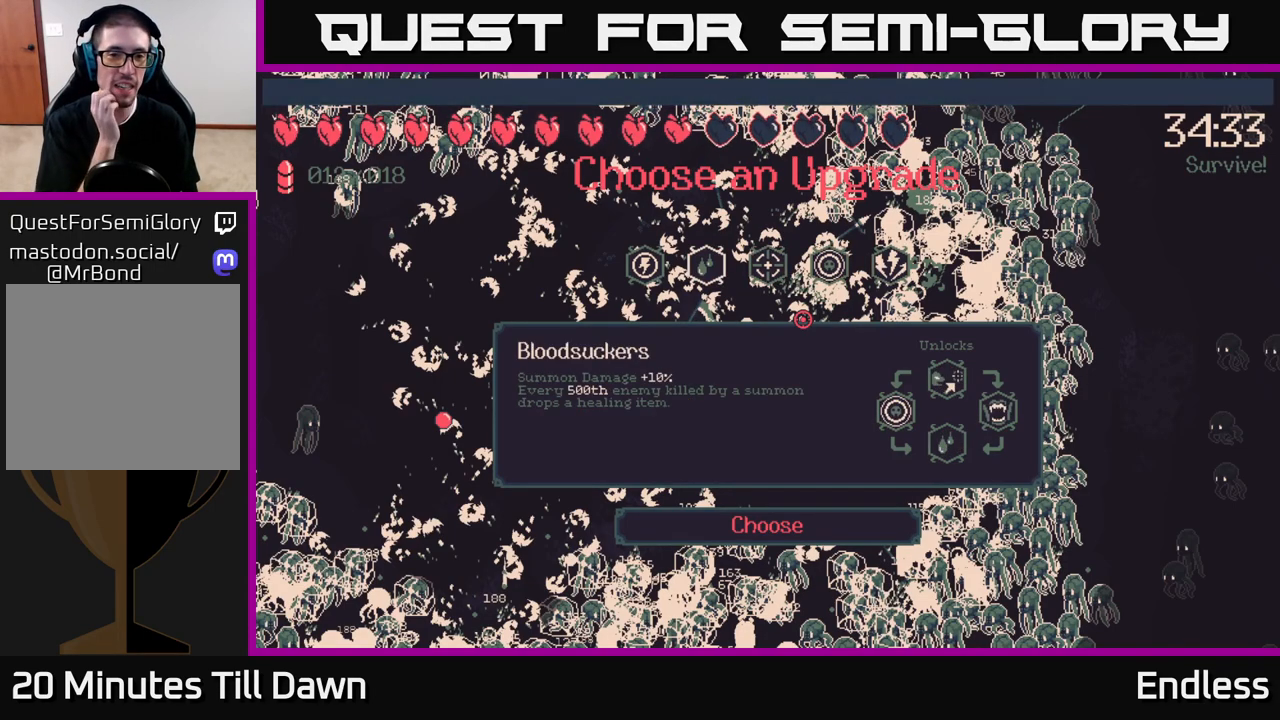
{"buttons": ["DPAD_LEFT"], "left_stick": "center", "right_stick": "center", "events": [[100, "DPAD_RIGHT", "down"], [167, "DPAD_RIGHT", "up"], [433, "DPAD_LEFT", "down"]]}
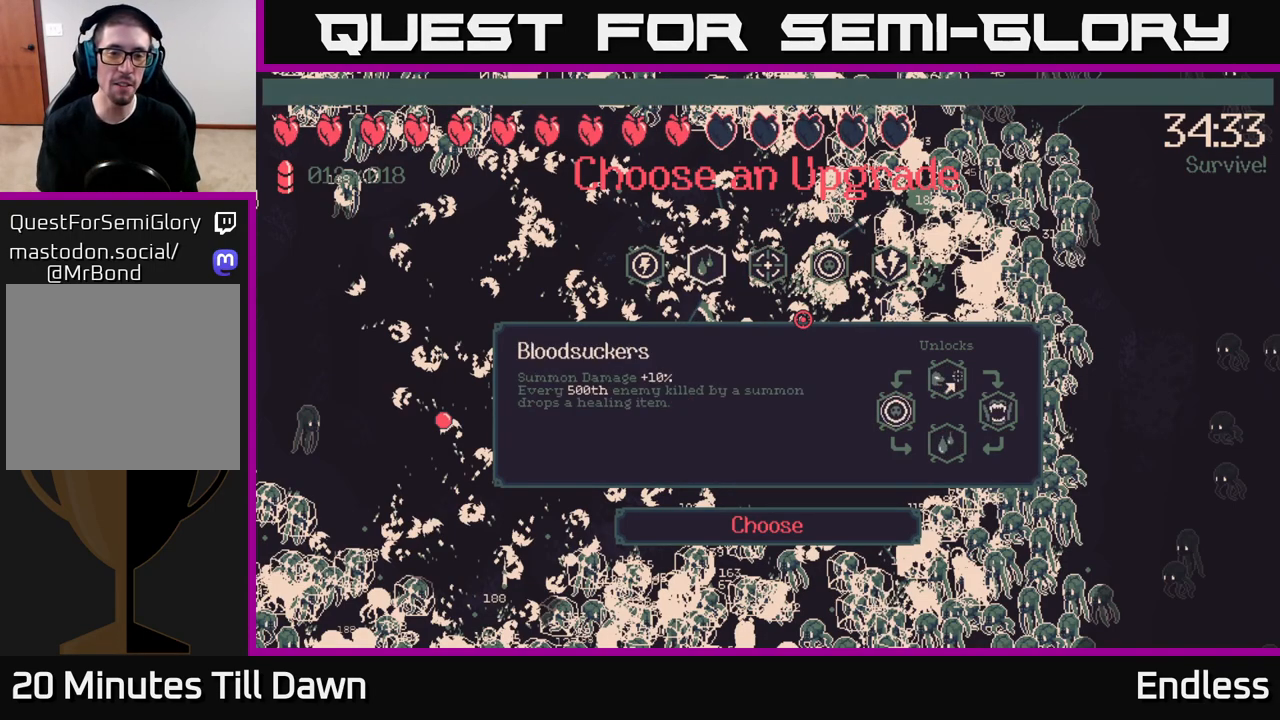
{"buttons": [], "left_stick": "center", "right_stick": "center", "events": [[67, "DPAD_LEFT", "up"]]}
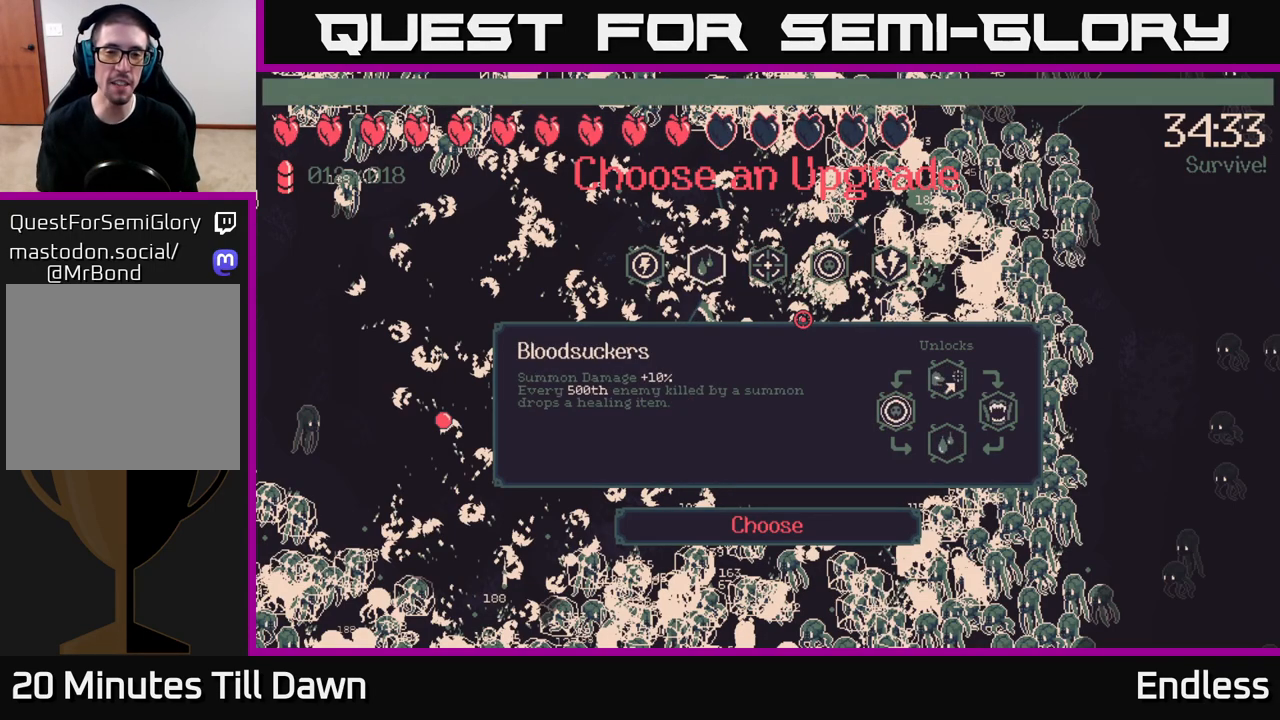
{"buttons": [], "left_stick": "center", "right_stick": "center", "events": [[183, "DPAD_RIGHT", "down"], [300, "DPAD_RIGHT", "up"], [417, "DPAD_RIGHT", "down"], [483, "DPAD_RIGHT", "up"]]}
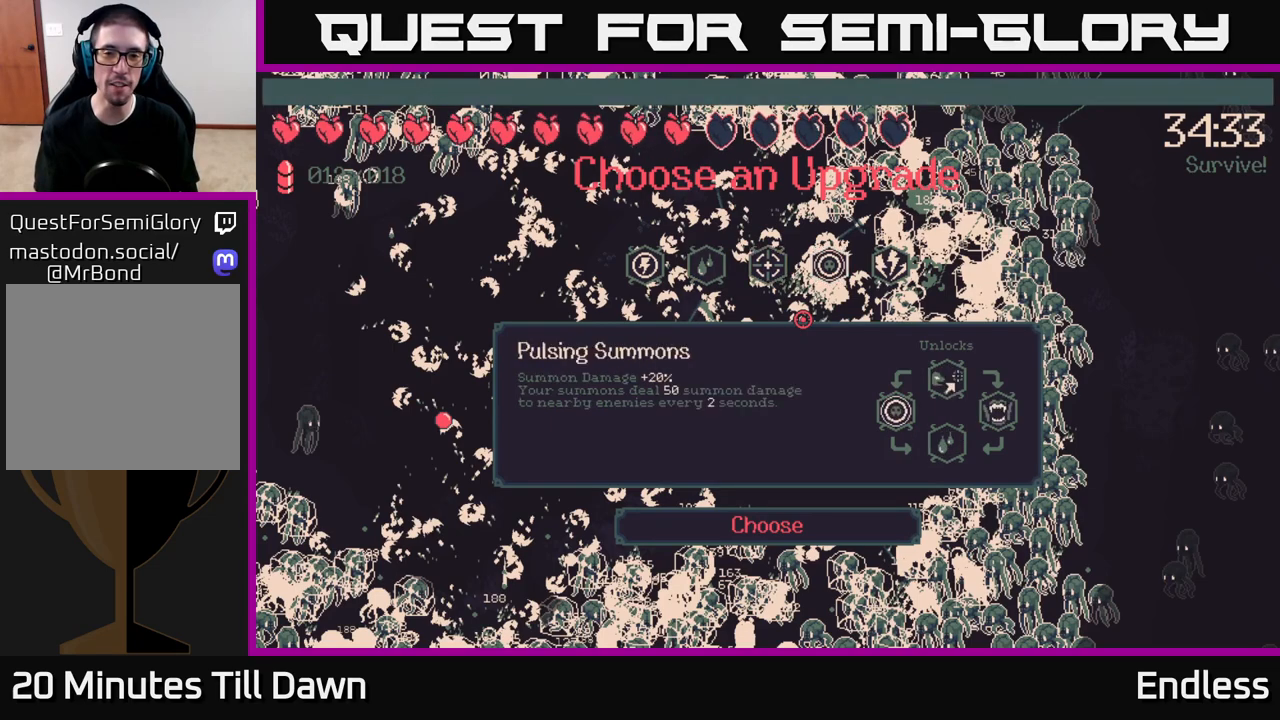
{"buttons": [], "left_stick": "center", "right_stick": "center", "events": [[67, "DPAD_RIGHT", "down"], [167, "DPAD_RIGHT", "up"]]}
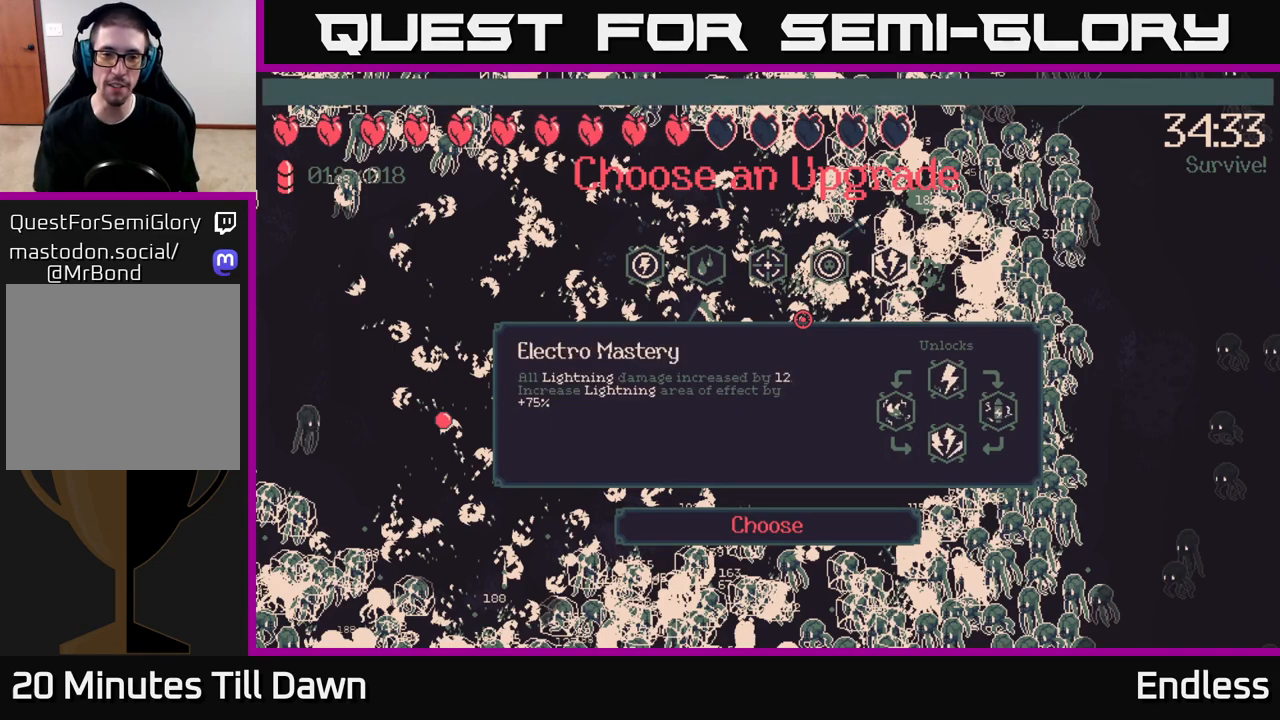
{"buttons": [], "left_stick": "center", "right_stick": "center", "events": []}
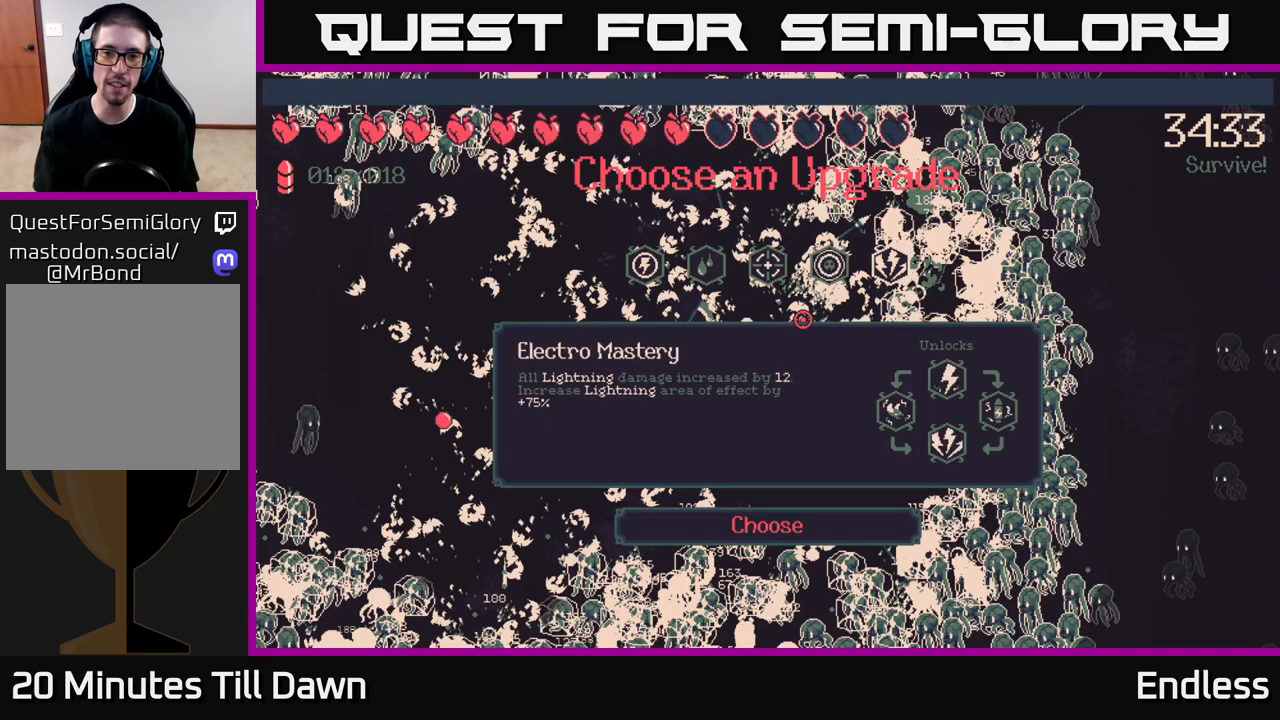
{"buttons": [], "left_stick": "center", "right_stick": "center", "events": [[50, "DPAD_LEFT", "down"], [200, "DPAD_LEFT", "up"], [367, "DPAD_RIGHT", "down"], [500, "DPAD_RIGHT", "up"]]}
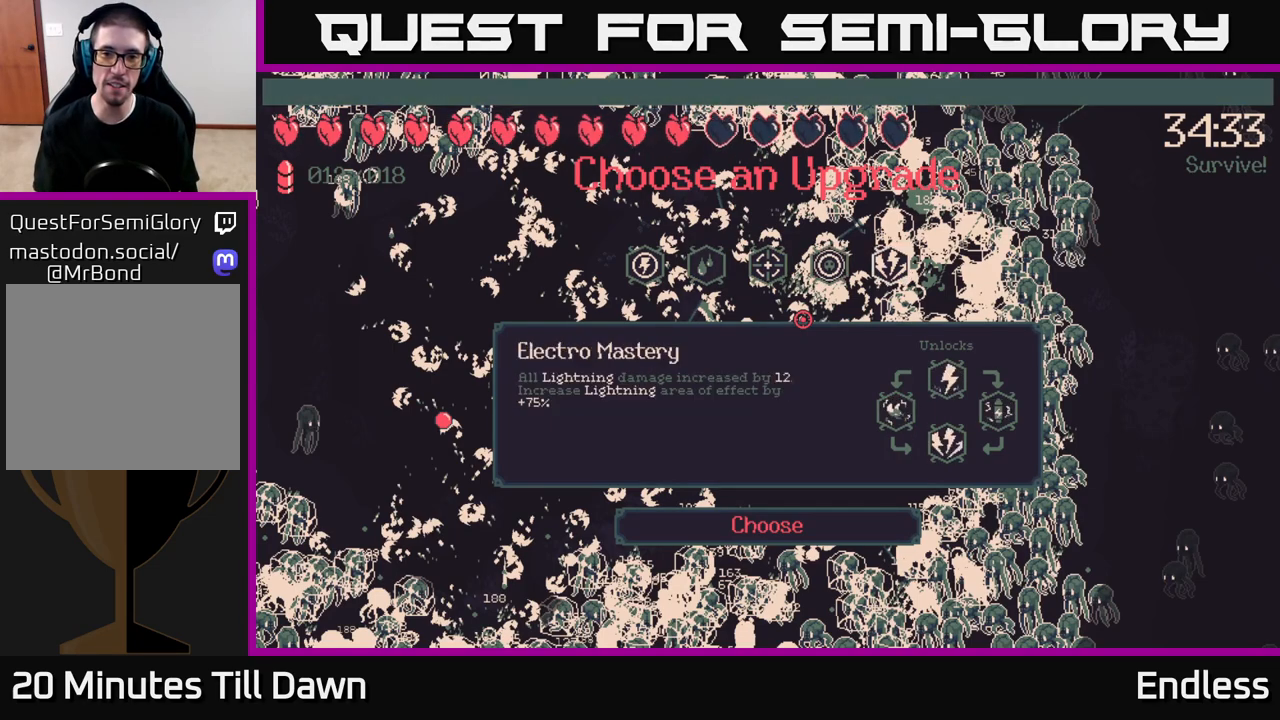
{"buttons": [], "left_stick": "center", "right_stick": "center", "events": []}
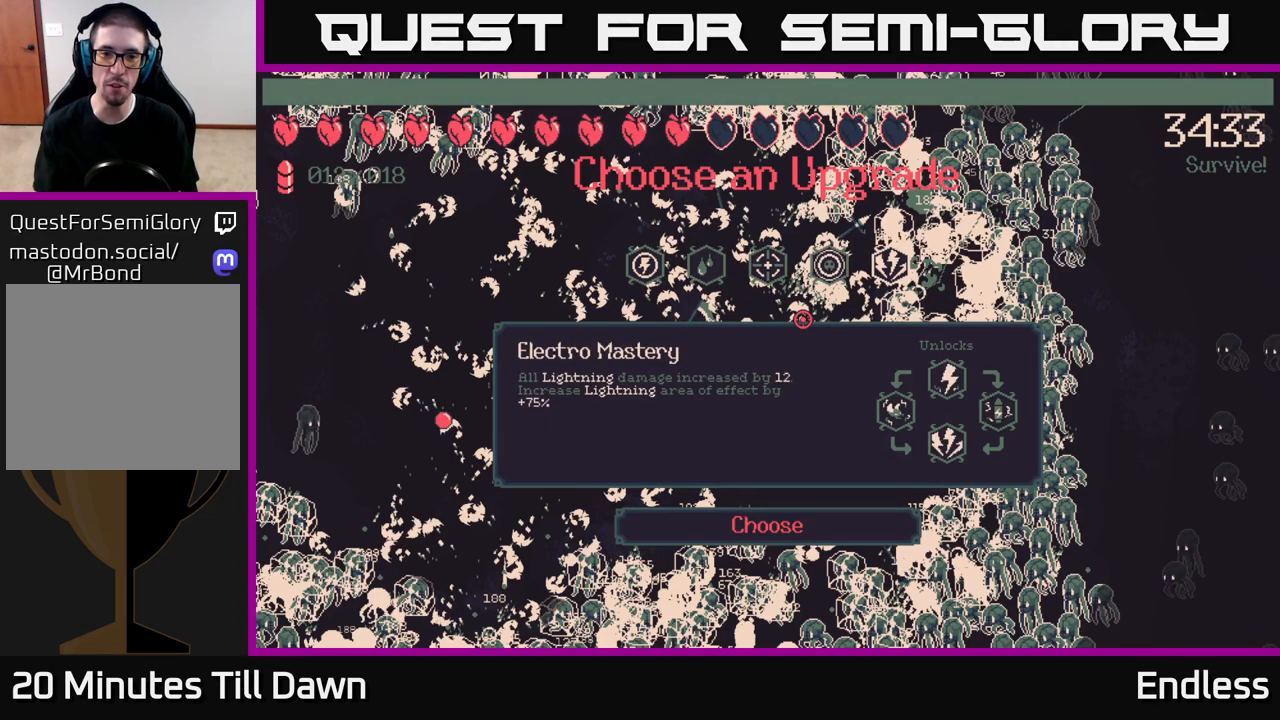
{"buttons": [], "left_stick": "center", "right_stick": "center", "events": []}
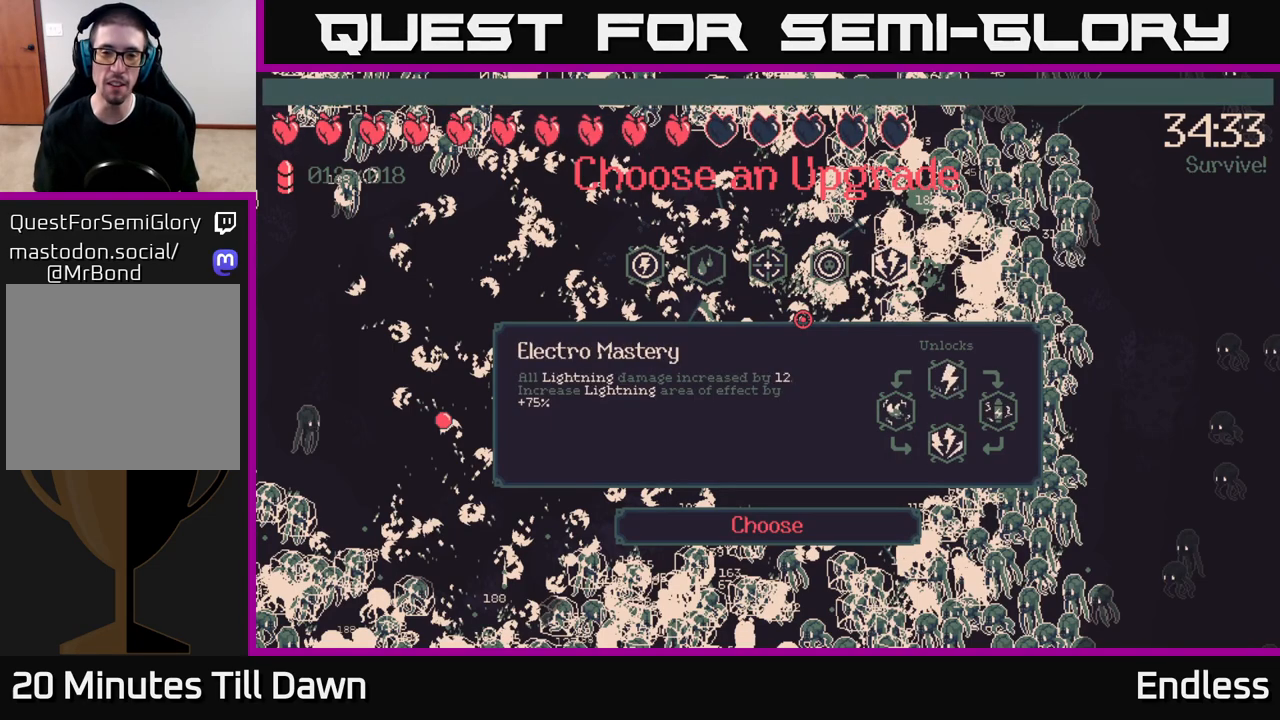
{"buttons": [], "left_stick": "center", "right_stick": "center", "events": []}
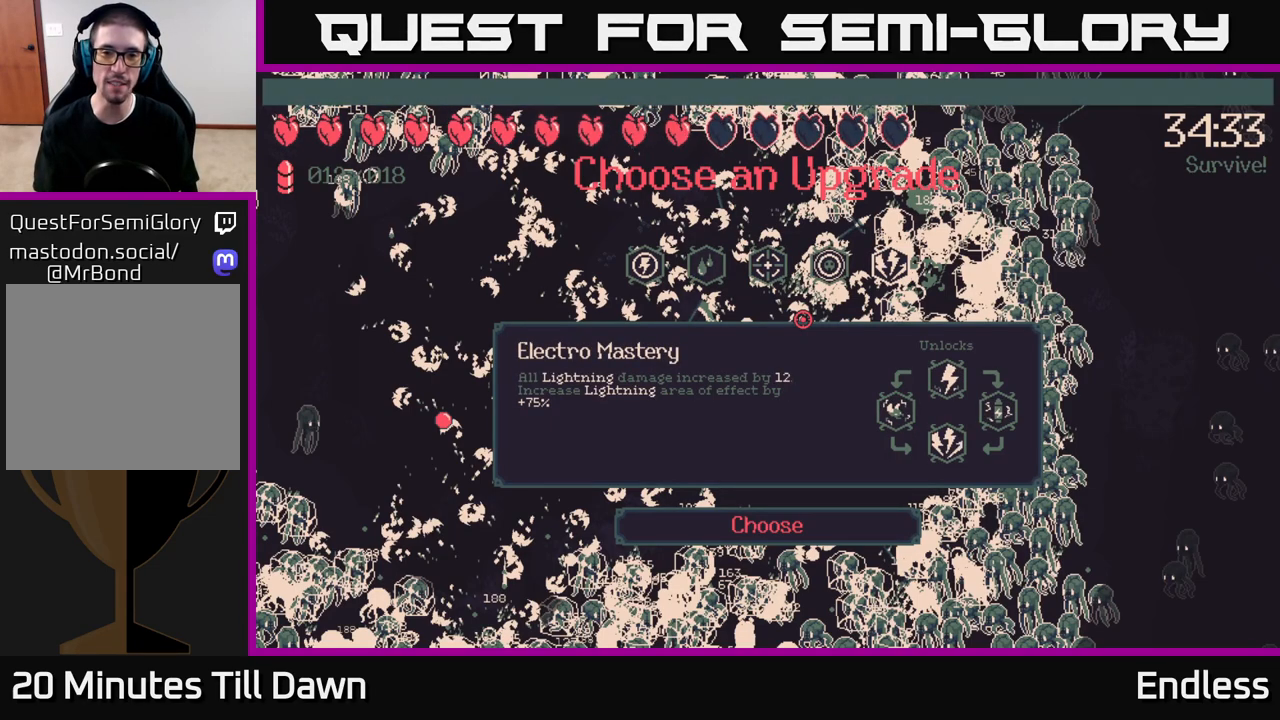
{"buttons": [], "left_stick": "center", "right_stick": "center", "events": [[67, "DPAD_LEFT", "down"], [267, "DPAD_LEFT", "up"]]}
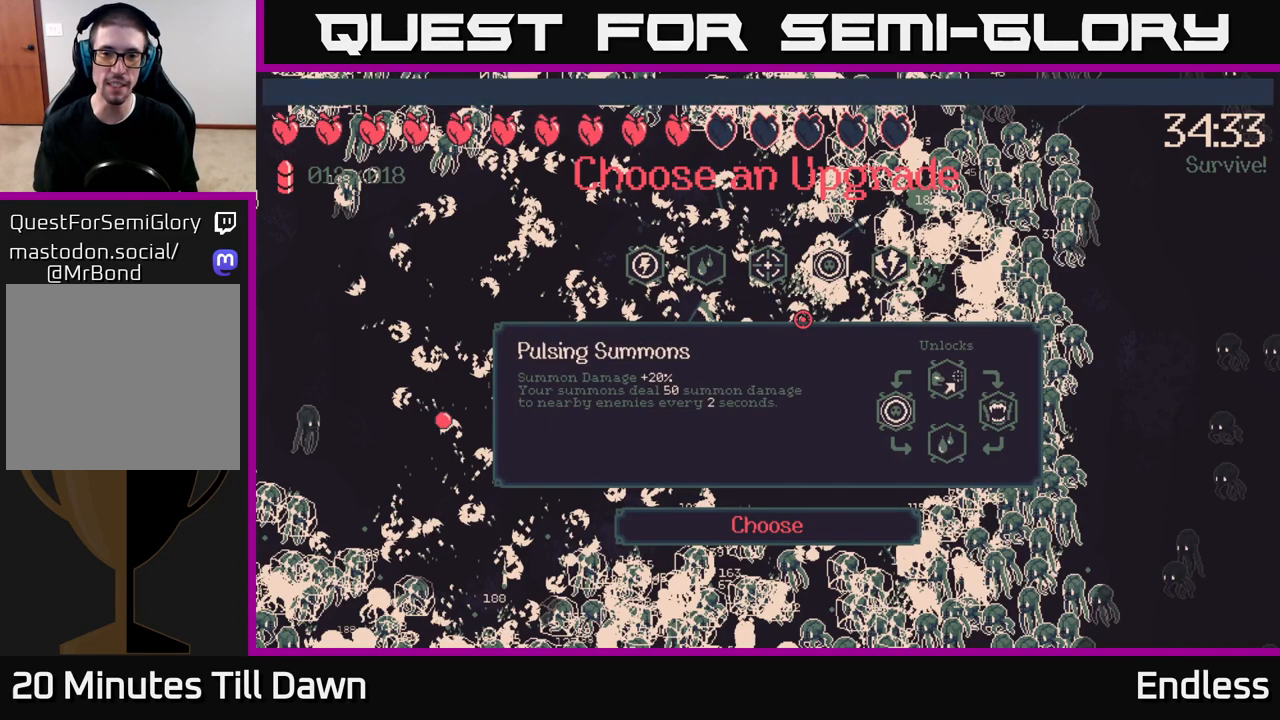
{"buttons": ["DPAD_LEFT"], "left_stick": "center", "right_stick": "center", "events": [[467, "DPAD_LEFT", "down"]]}
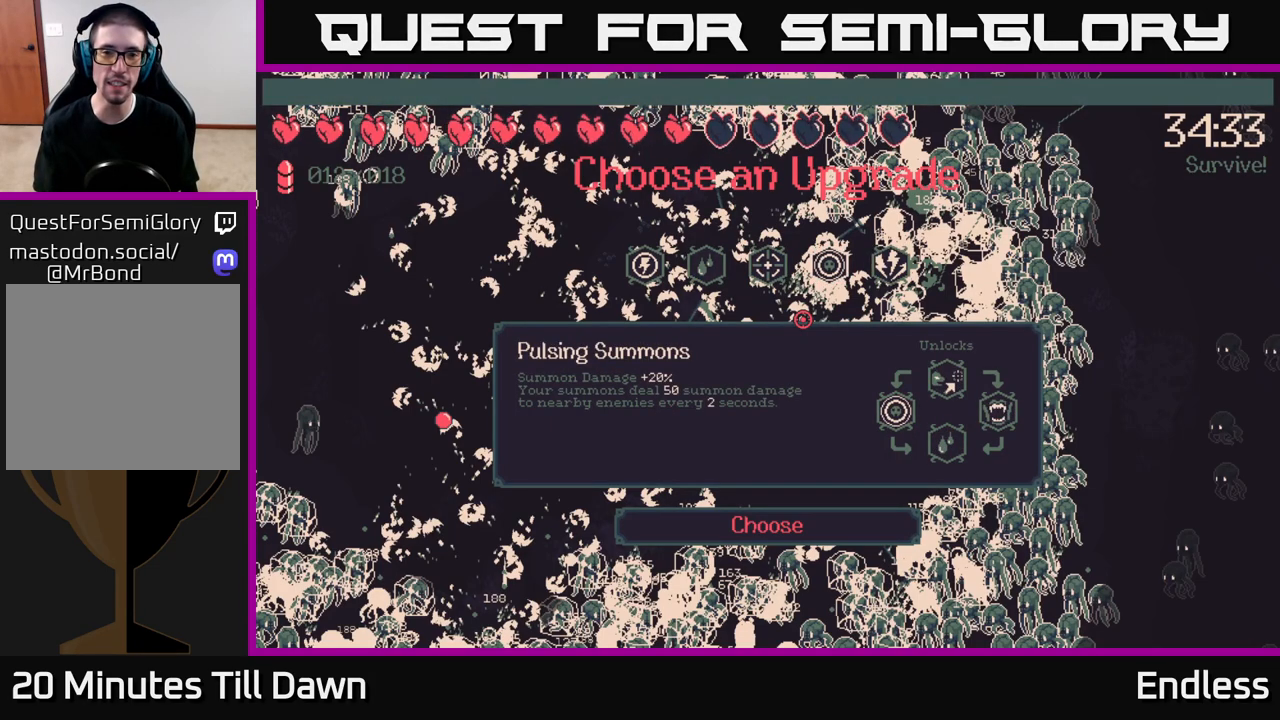
{"buttons": [], "left_stick": "center", "right_stick": "center", "events": [[167, "DPAD_LEFT", "up"]]}
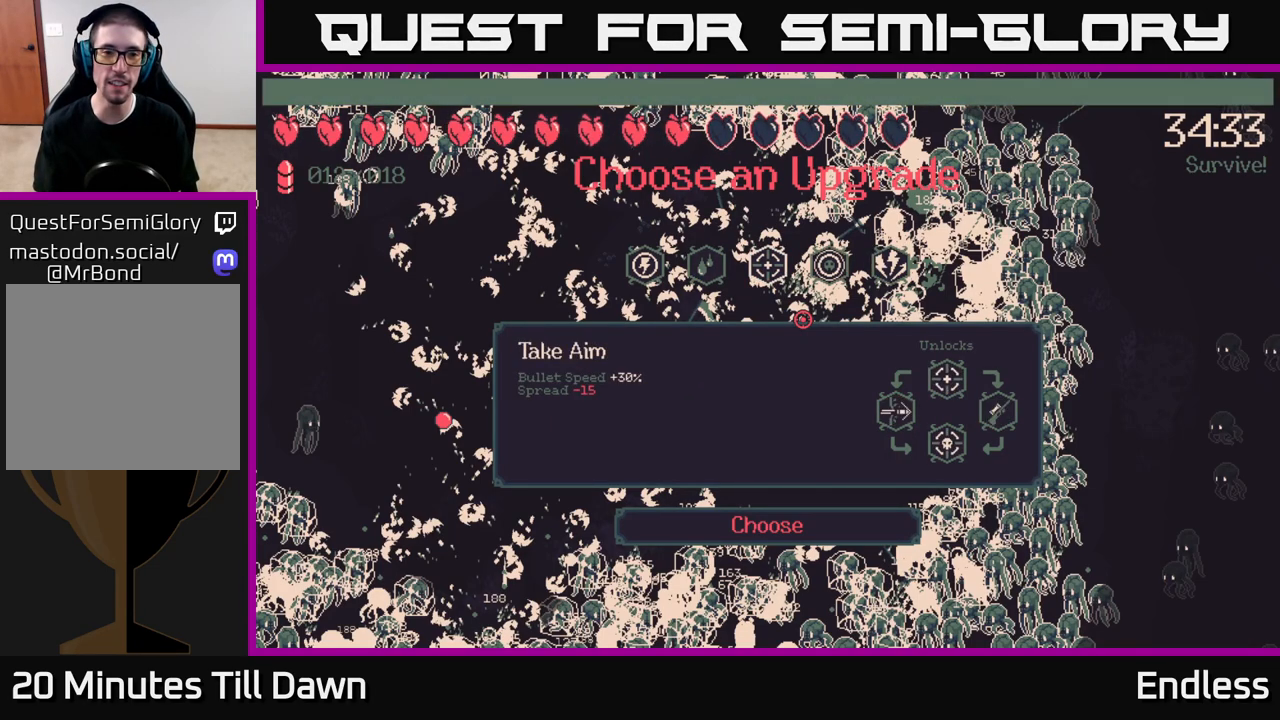
{"buttons": [], "left_stick": "center", "right_stick": "center", "events": [[217, "DPAD_LEFT", "down"], [383, "DPAD_LEFT", "up"]]}
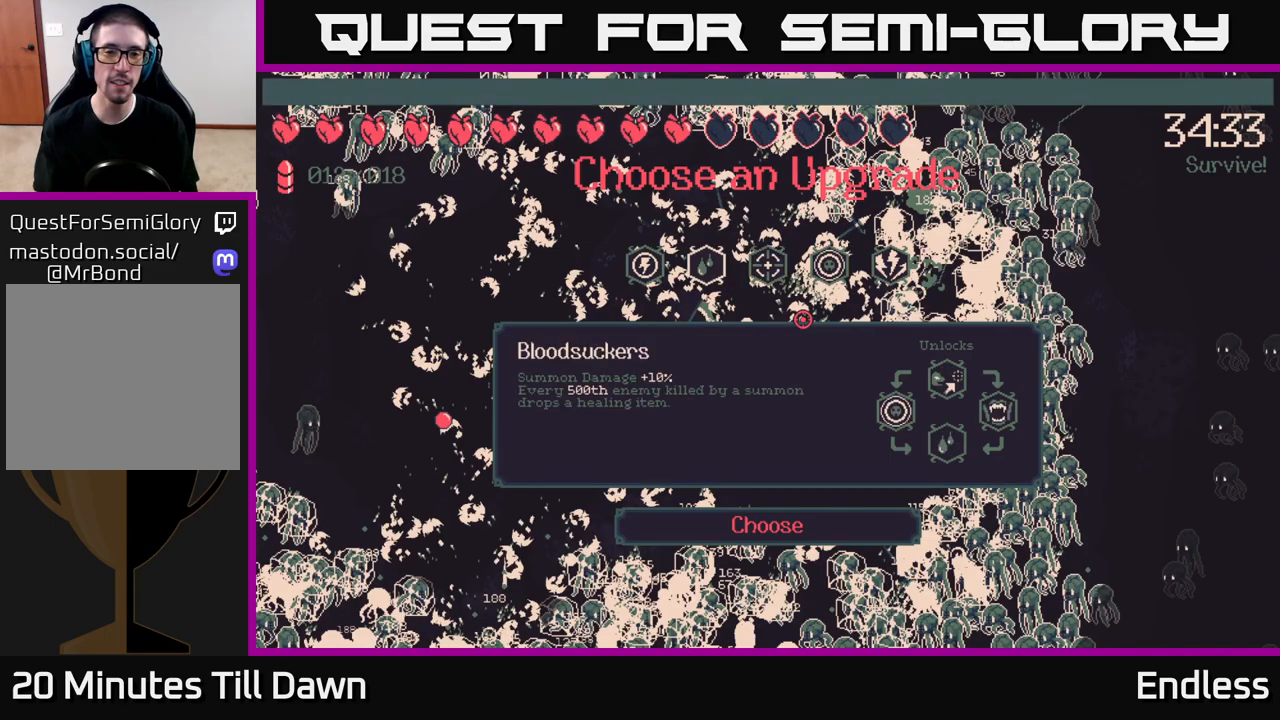
{"buttons": [], "left_stick": "center", "right_stick": "center", "events": [[267, "DPAD_RIGHT", "down"], [433, "DPAD_RIGHT", "up"]]}
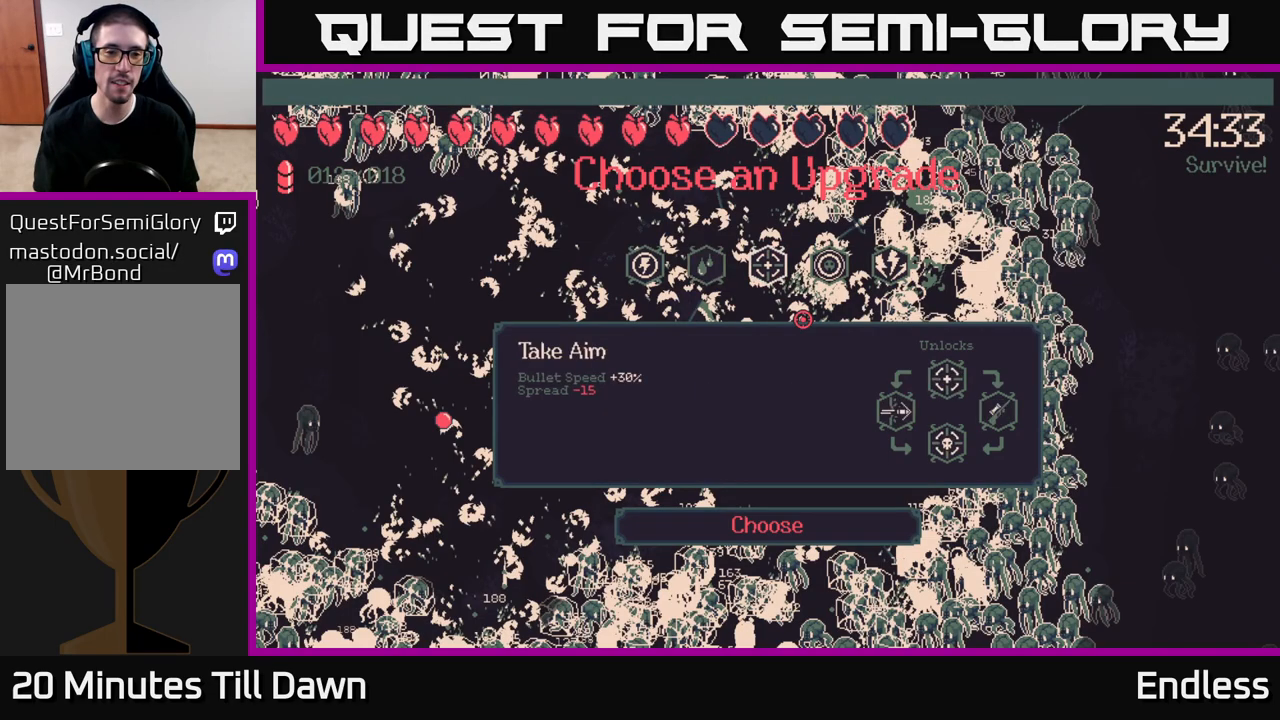
{"buttons": [], "left_stick": "center", "right_stick": "center", "events": [[133, "DPAD_LEFT", "down"], [267, "DPAD_LEFT", "up"], [350, "DPAD_LEFT", "down"], [483, "DPAD_LEFT", "up"]]}